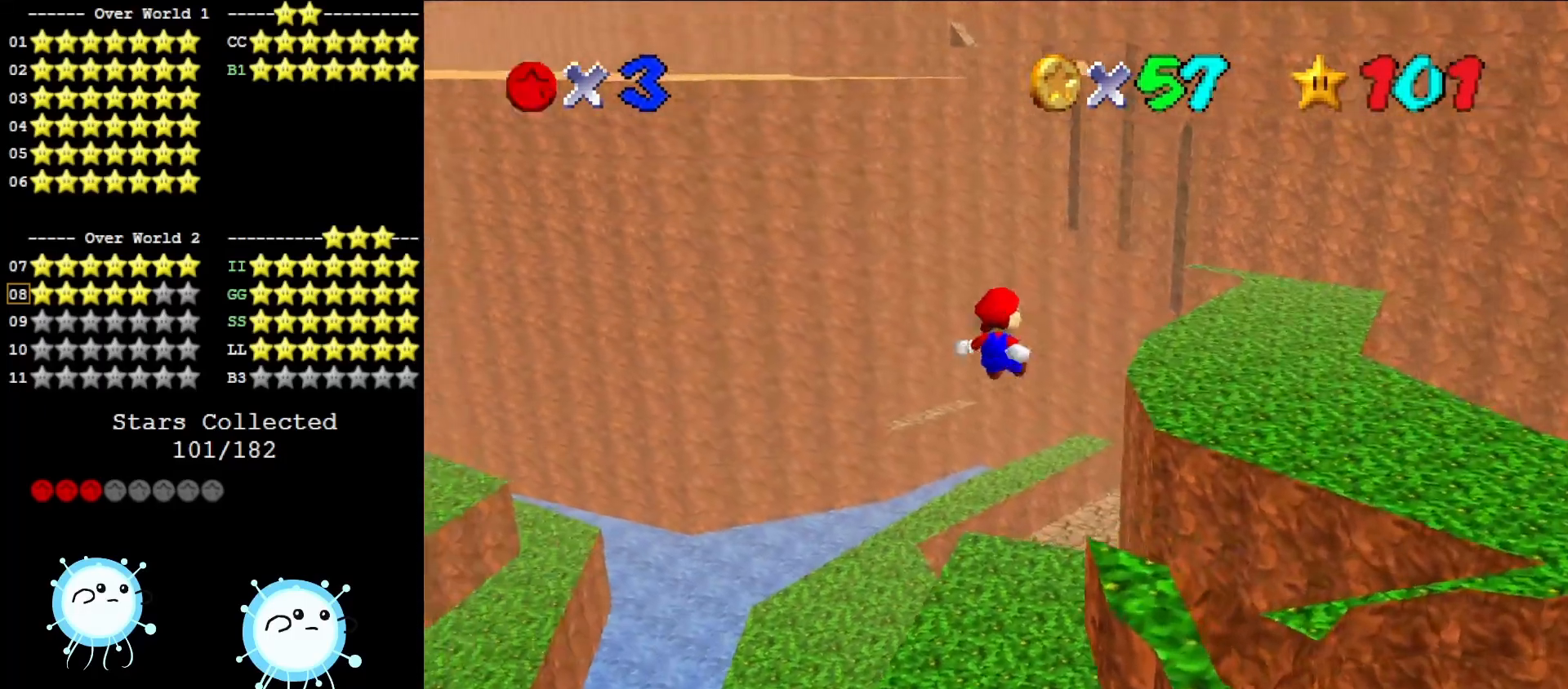
Gameplay with a controller (Nintendo layout); each line is a JSON object with the inputs held at the frame after it. "events" lists button and stick changes between this image and that frame as [ms after this image, input, new state], when the widget could be followed in between. Not read: L3 R3.
{"buttons": [], "left_stick": "left", "events": [[50, "left_stick", "center"], [483, "left_stick", "left"]]}
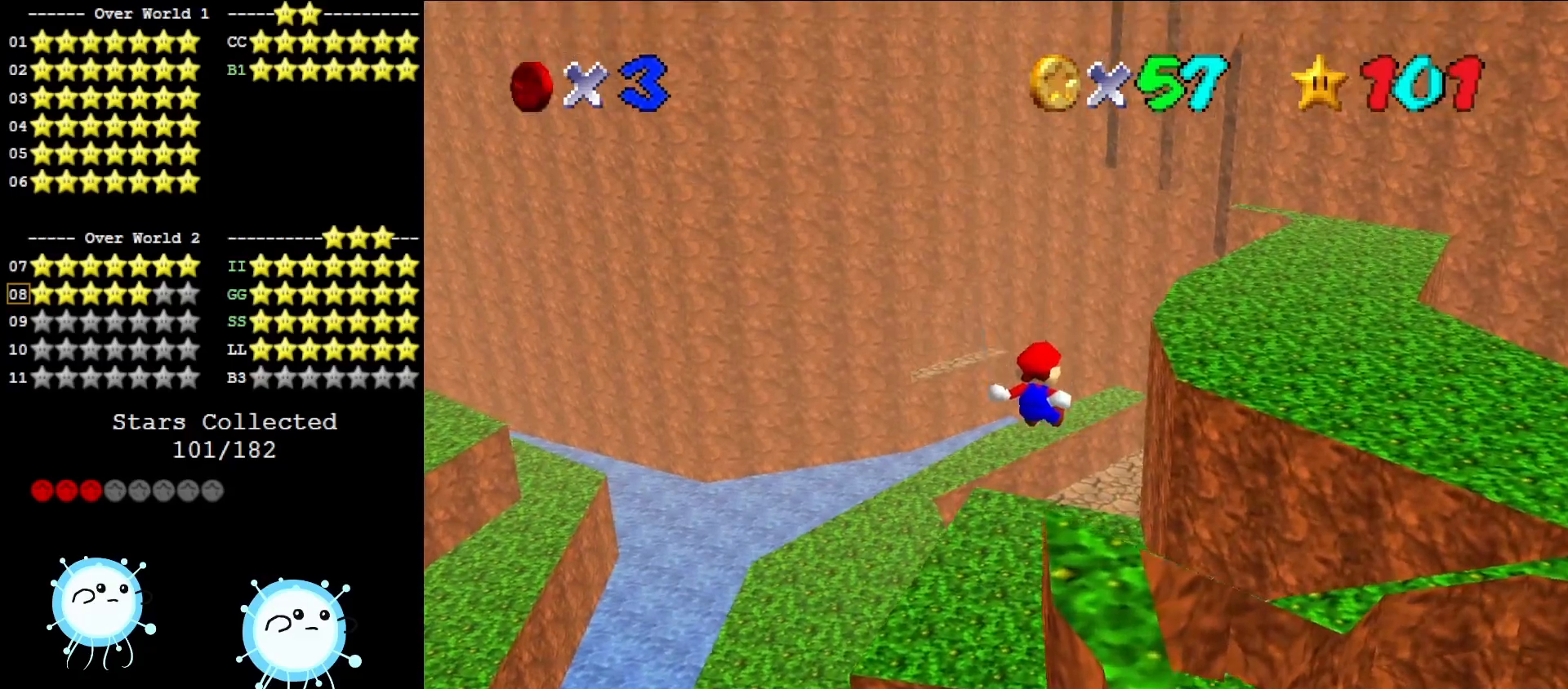
{"buttons": [], "left_stick": "center", "events": [[233, "C_LEFT", "down"], [450, "C_LEFT", "up"], [450, "left_stick", "center"]]}
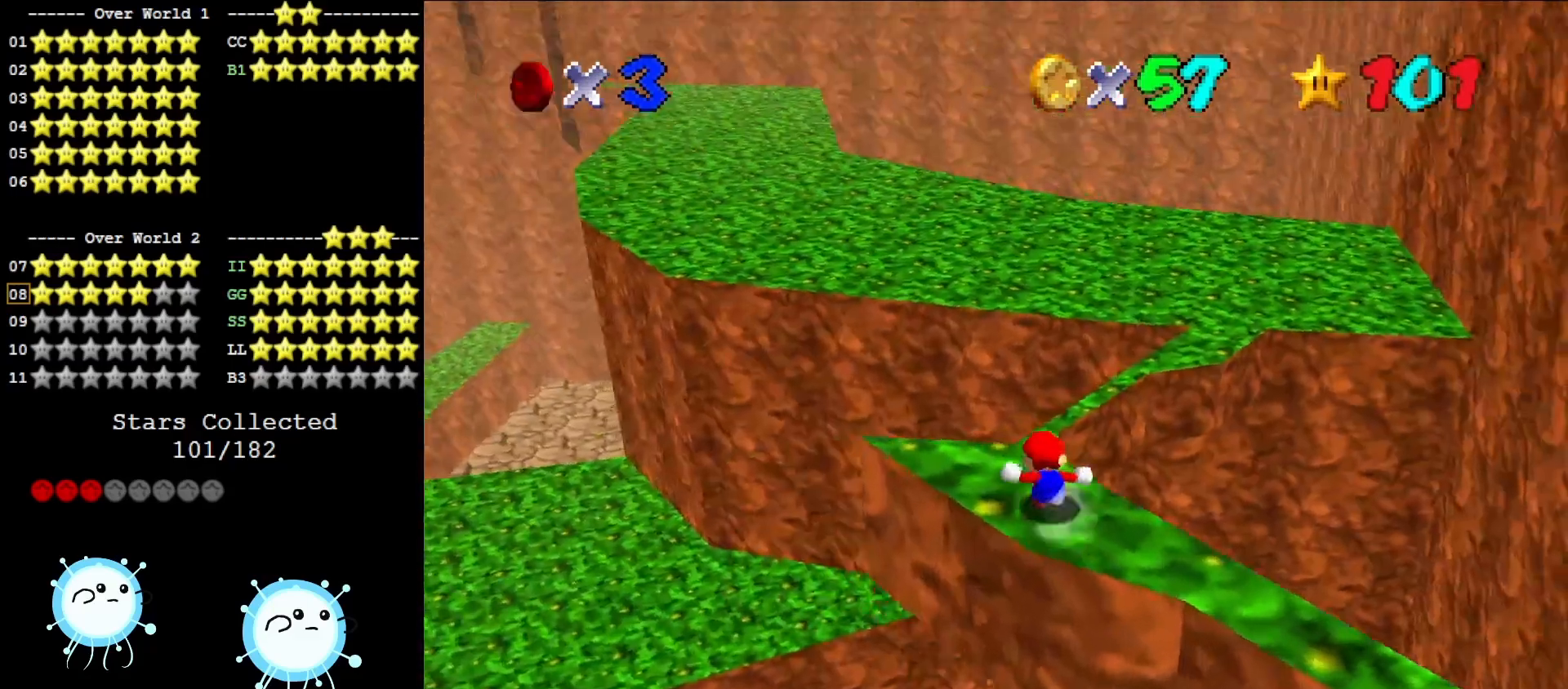
{"buttons": [], "left_stick": "left", "events": [[233, "A", "down"], [267, "A", "up"], [267, "left_stick", "left"]]}
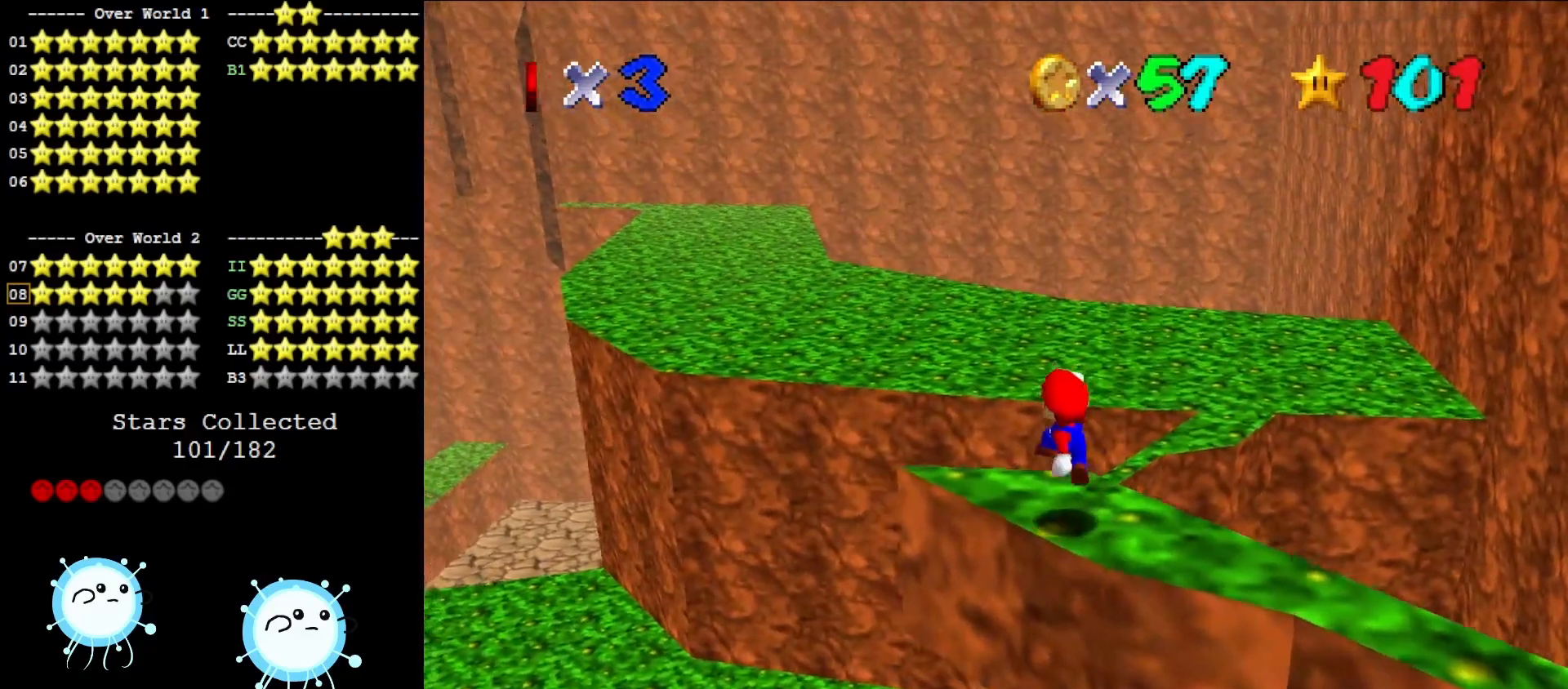
{"buttons": [], "left_stick": "up", "events": [[200, "left_stick", "up"]]}
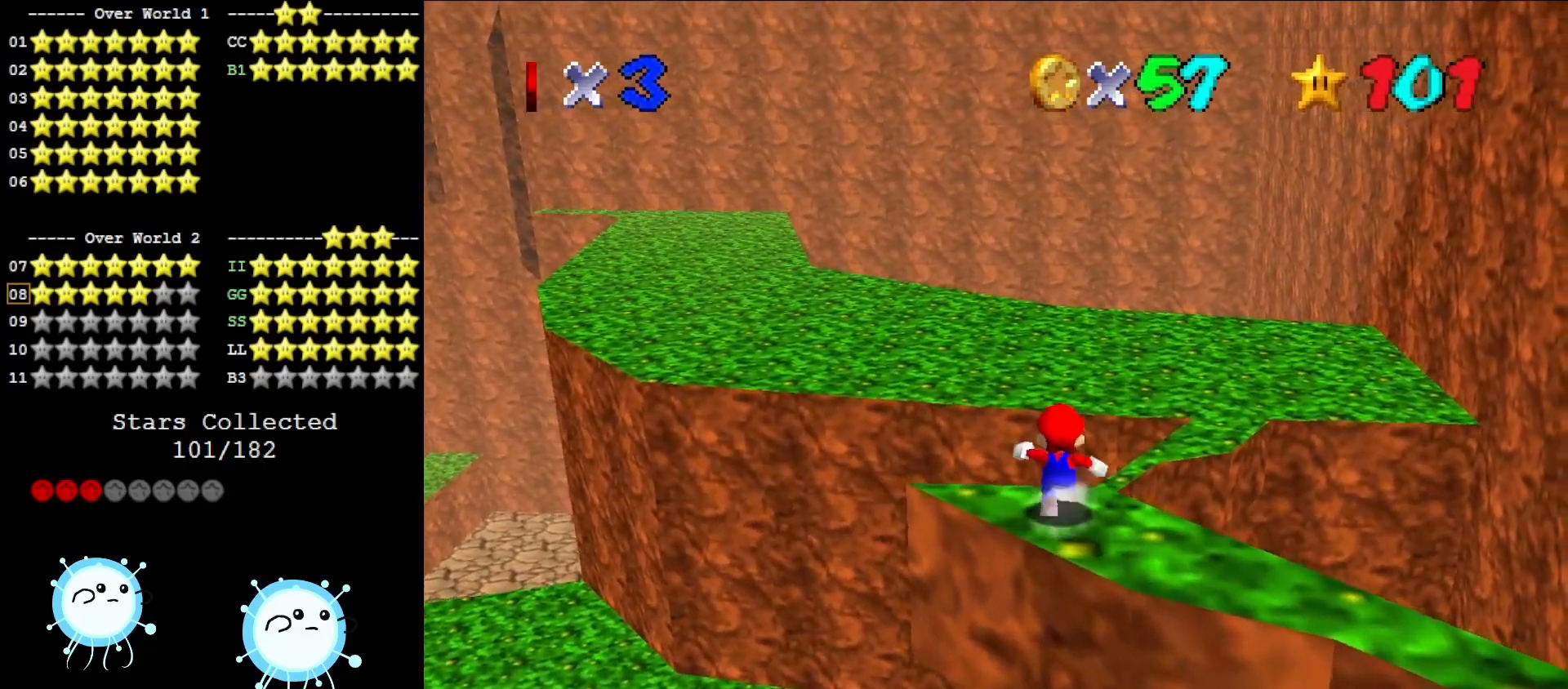
{"buttons": ["A"], "left_stick": "up-left", "events": [[133, "A", "down"], [283, "C_DOWN", "down"], [283, "C_LEFT", "down"], [400, "C_DOWN", "up"], [400, "C_LEFT", "up"], [400, "left_stick", "up-left"]]}
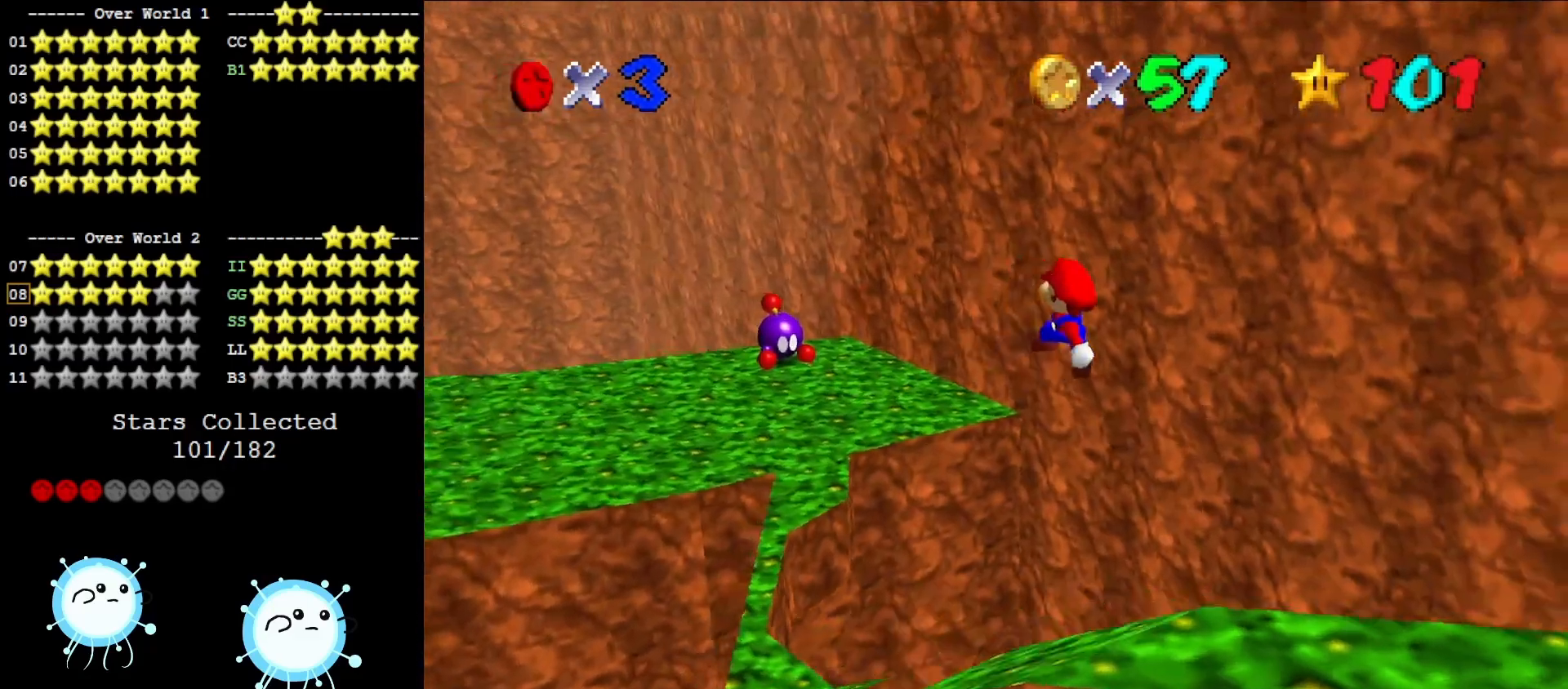
{"buttons": ["A", "B"], "left_stick": "center", "events": [[383, "left_stick", "down-right"], [500, "B", "down"], [500, "left_stick", "center"]]}
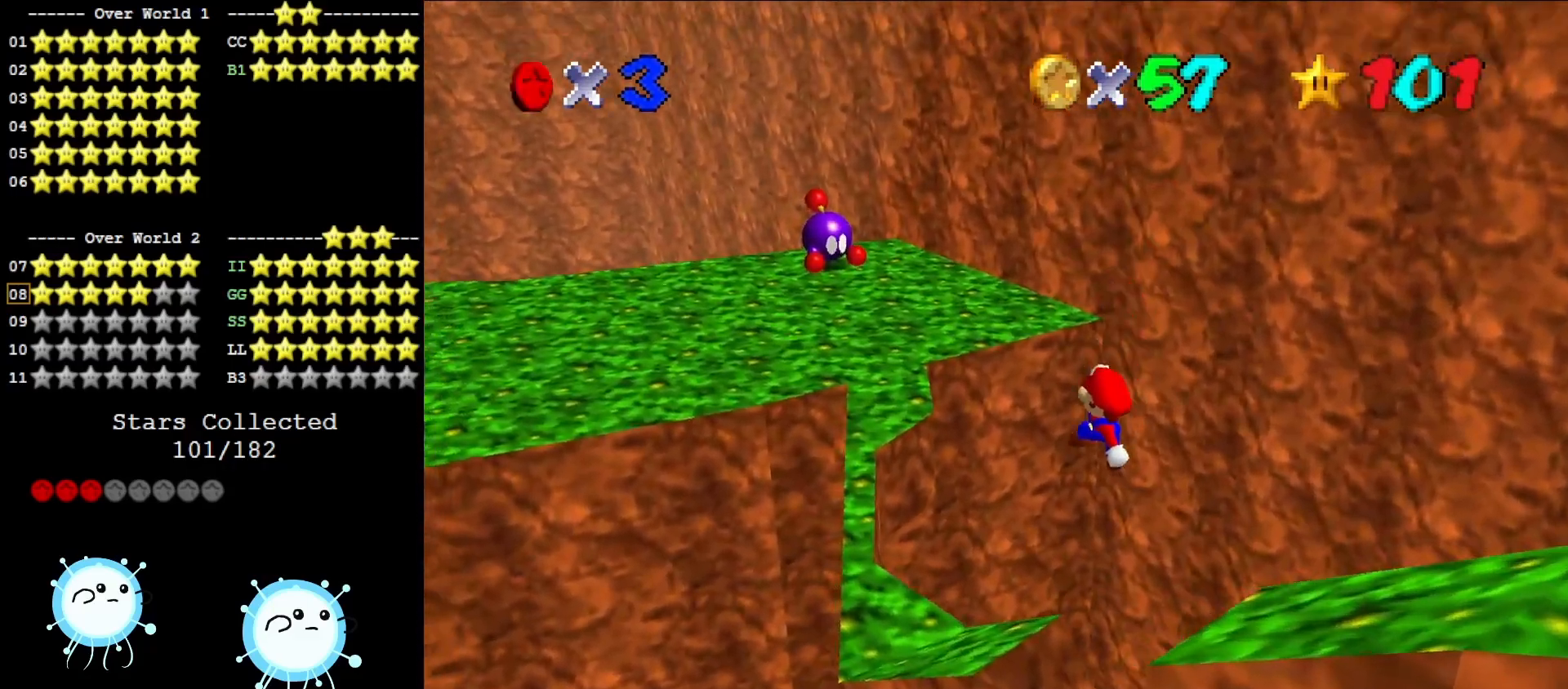
{"buttons": ["A"], "left_stick": "center", "events": [[83, "B", "up"], [83, "left_stick", "left"], [183, "left_stick", "center"]]}
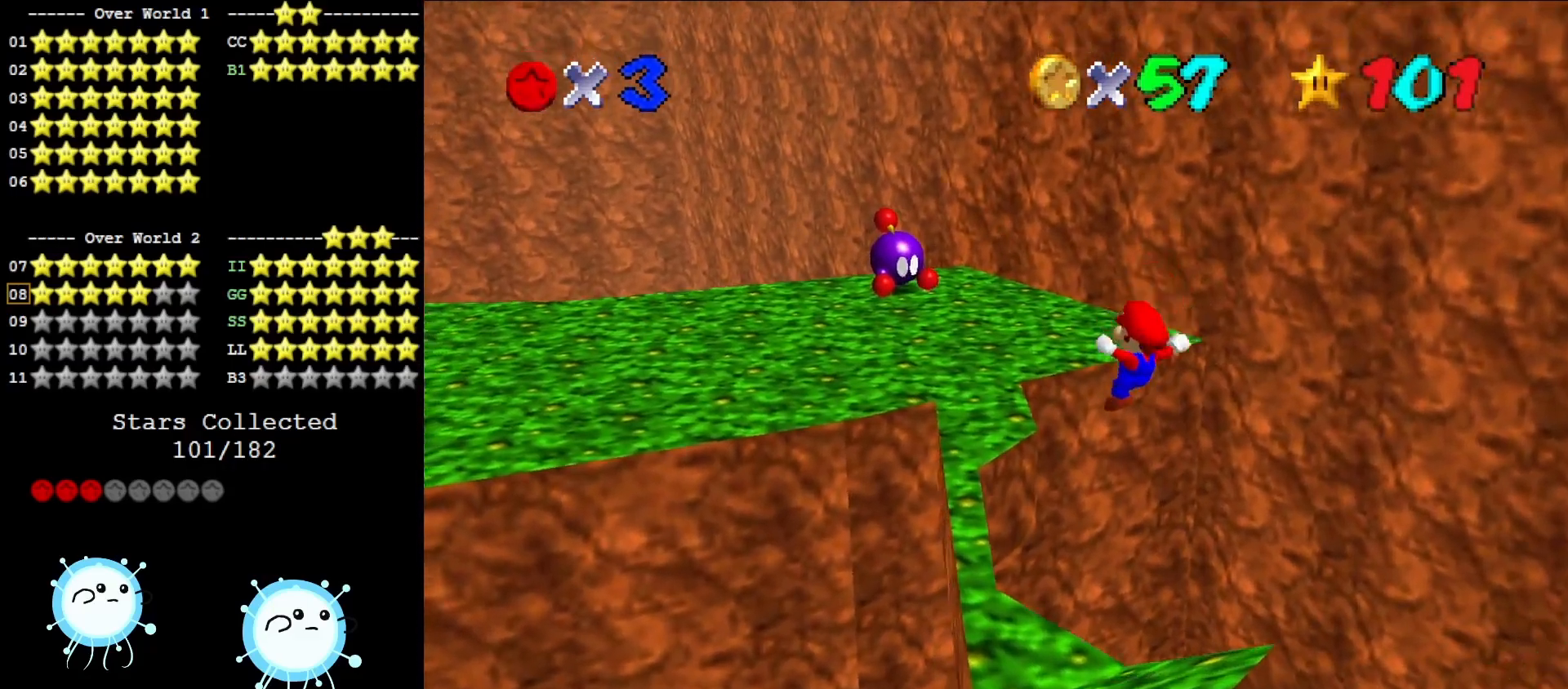
{"buttons": [], "left_stick": "down-right", "events": [[200, "A", "up"], [367, "A", "down"], [400, "left_stick", "down-right"], [467, "A", "up"]]}
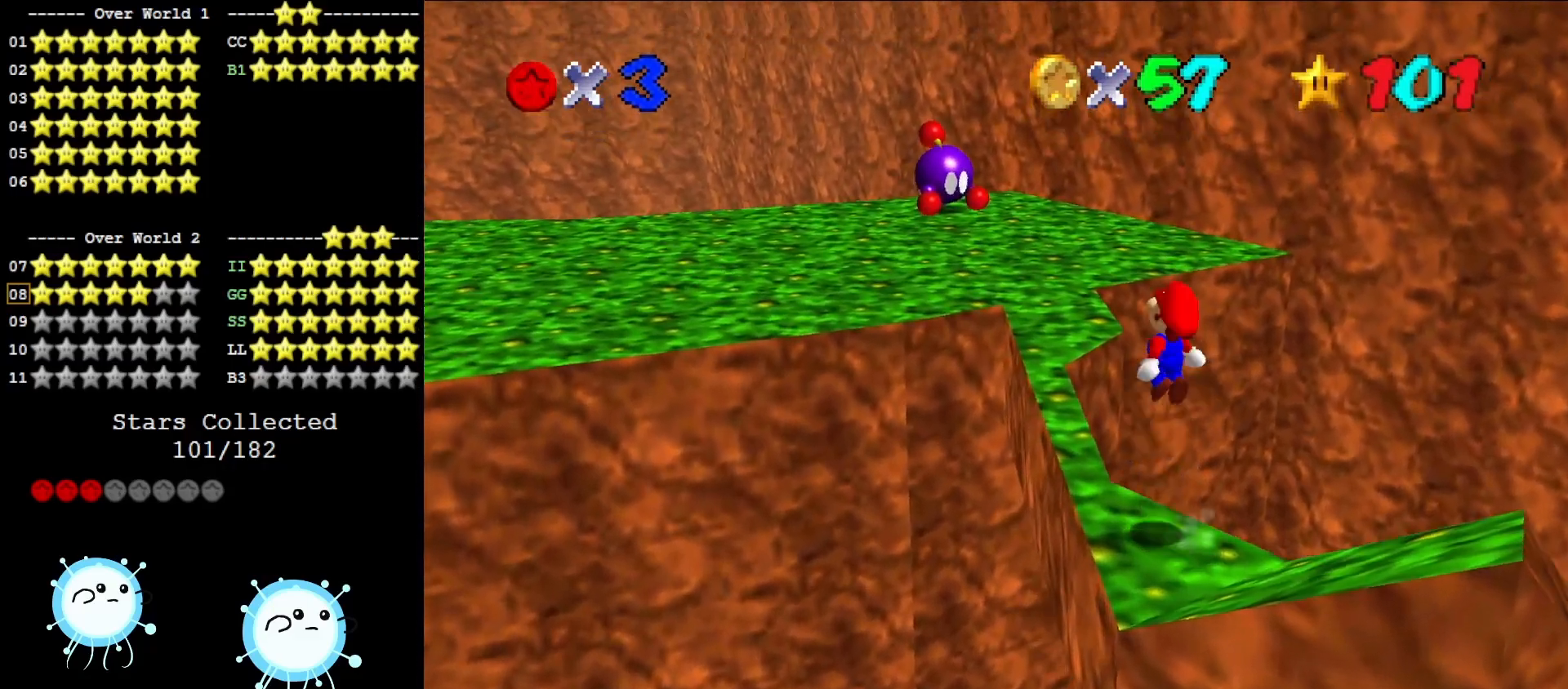
{"buttons": [], "left_stick": "up-left", "events": [[133, "left_stick", "center"], [283, "left_stick", "left"], [450, "left_stick", "up-left"]]}
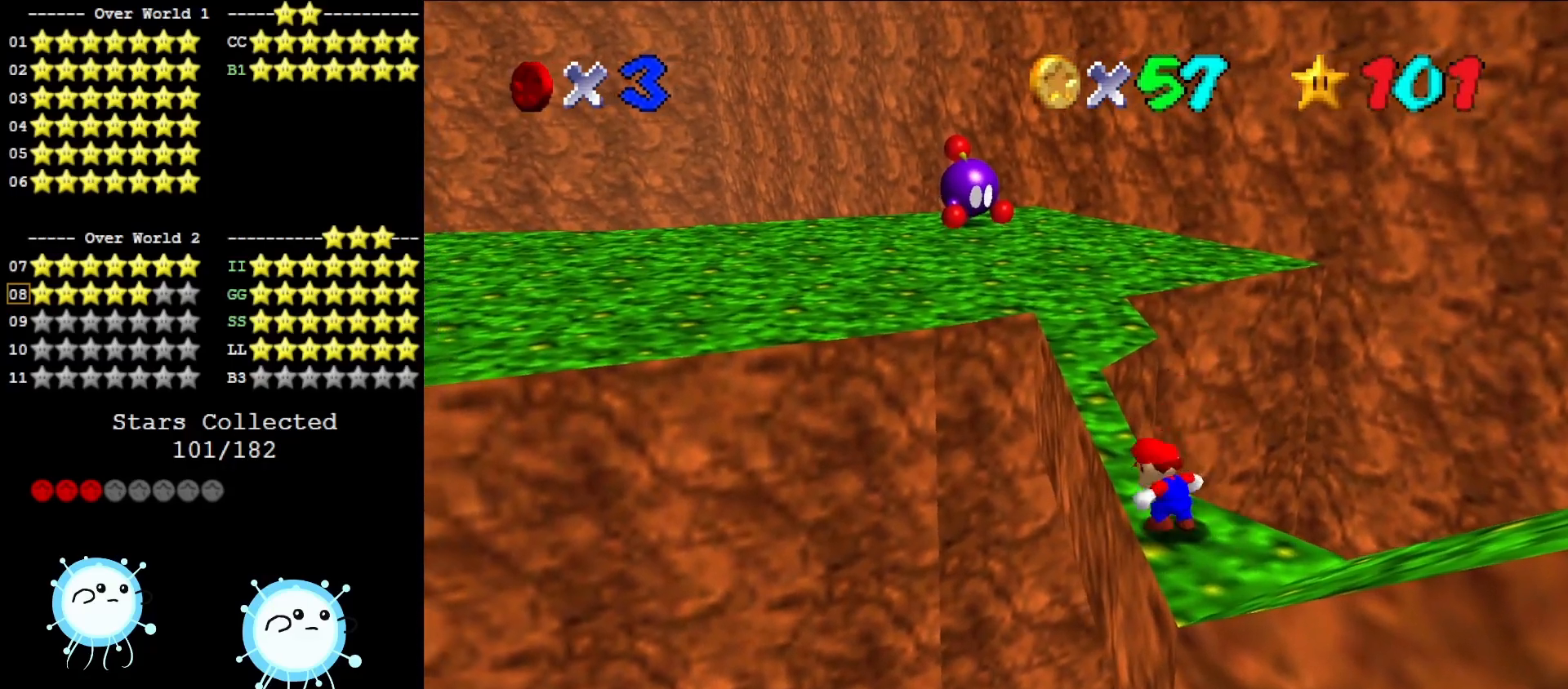
{"buttons": [], "left_stick": "up", "events": [[150, "left_stick", "up"], [267, "Z", "down"], [333, "A", "down"], [433, "A", "up"], [433, "Z", "up"]]}
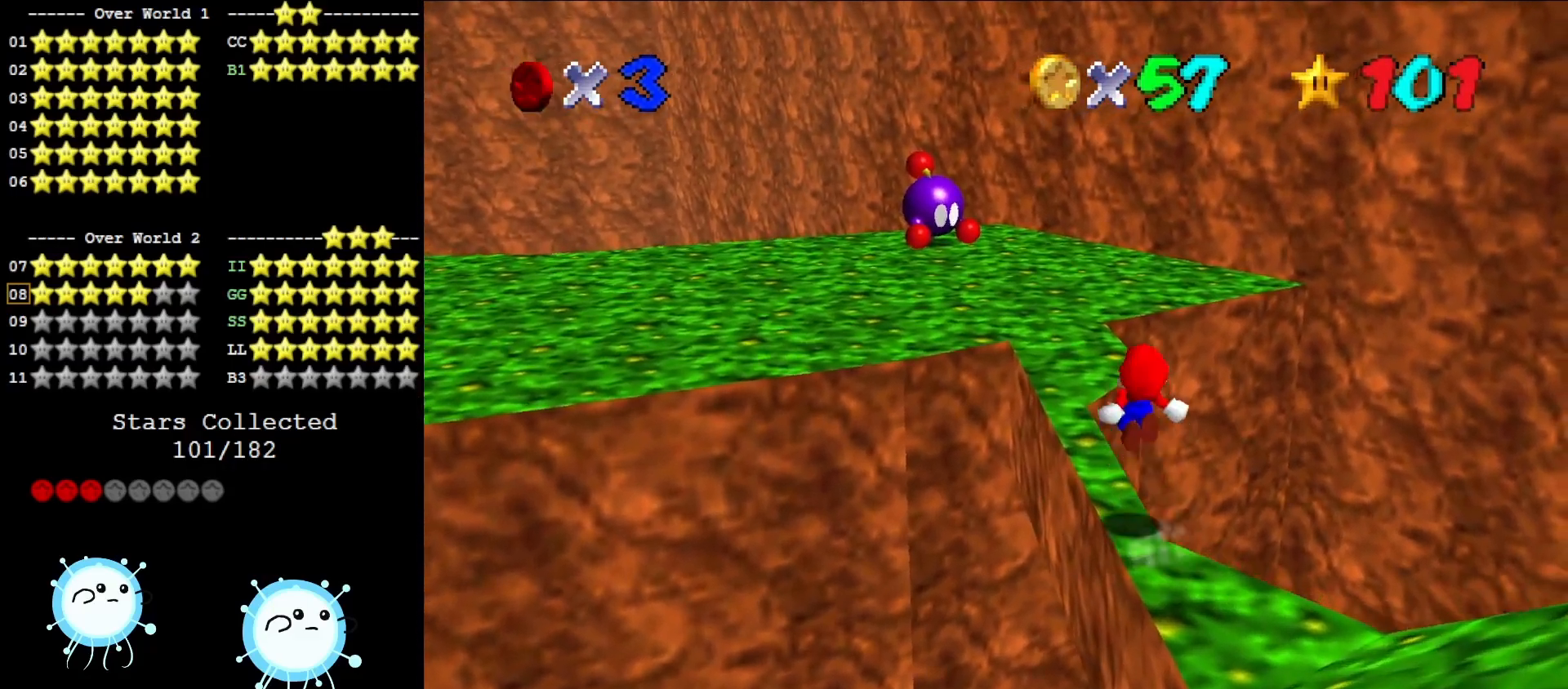
{"buttons": [], "left_stick": "up-right", "events": [[367, "left_stick", "up-right"]]}
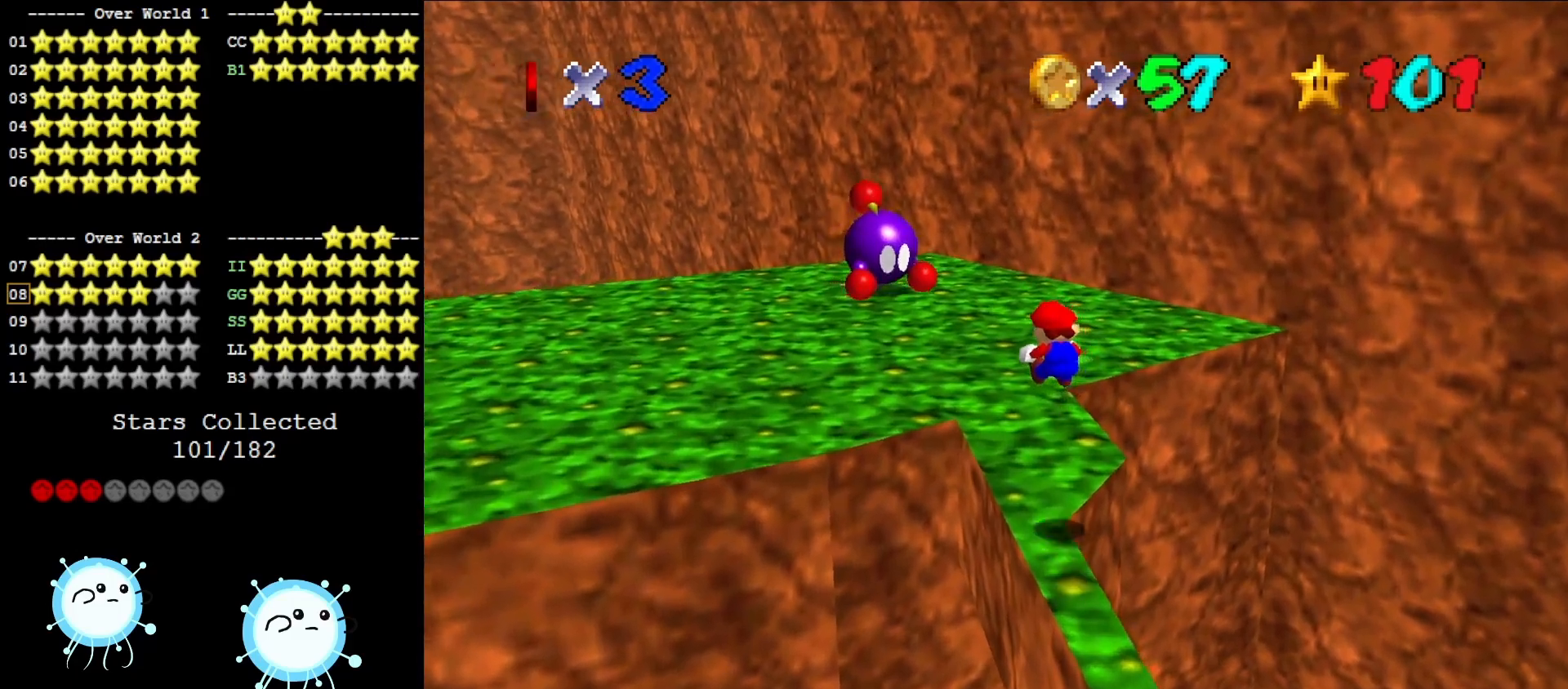
{"buttons": [], "left_stick": "up-left", "events": [[83, "left_stick", "center"], [333, "left_stick", "up-left"]]}
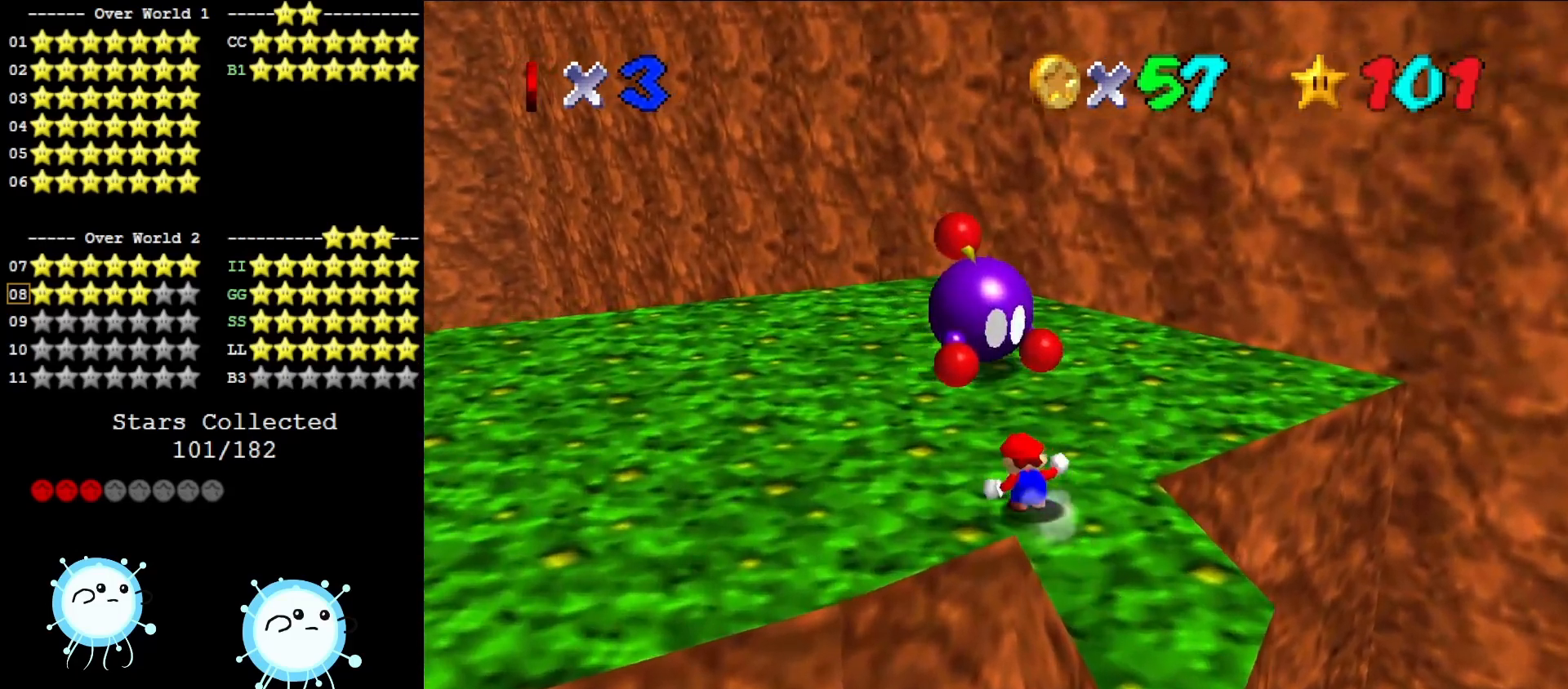
{"buttons": [], "left_stick": "center", "events": [[283, "left_stick", "center"]]}
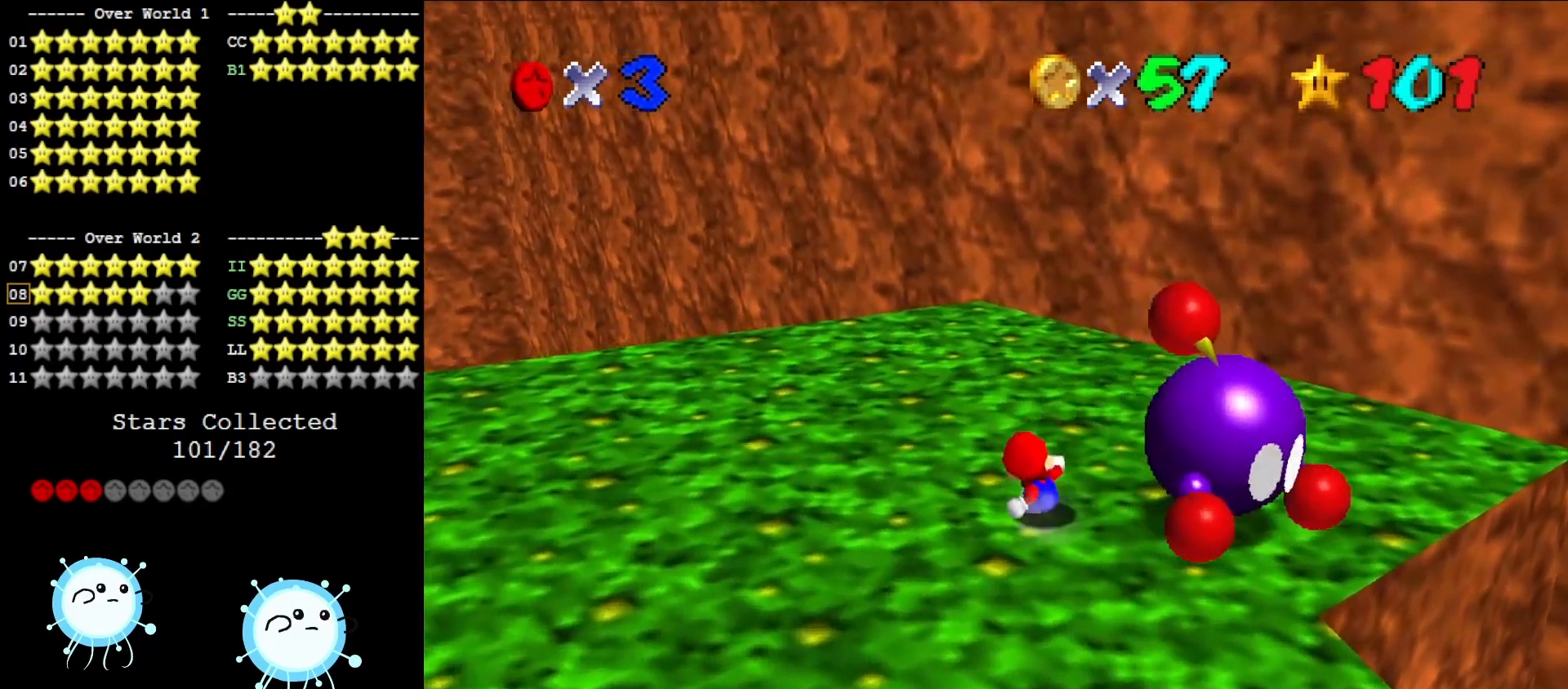
{"buttons": ["B"], "left_stick": "down-right", "events": [[83, "left_stick", "right"], [233, "left_stick", "down-right"], [400, "B", "down"]]}
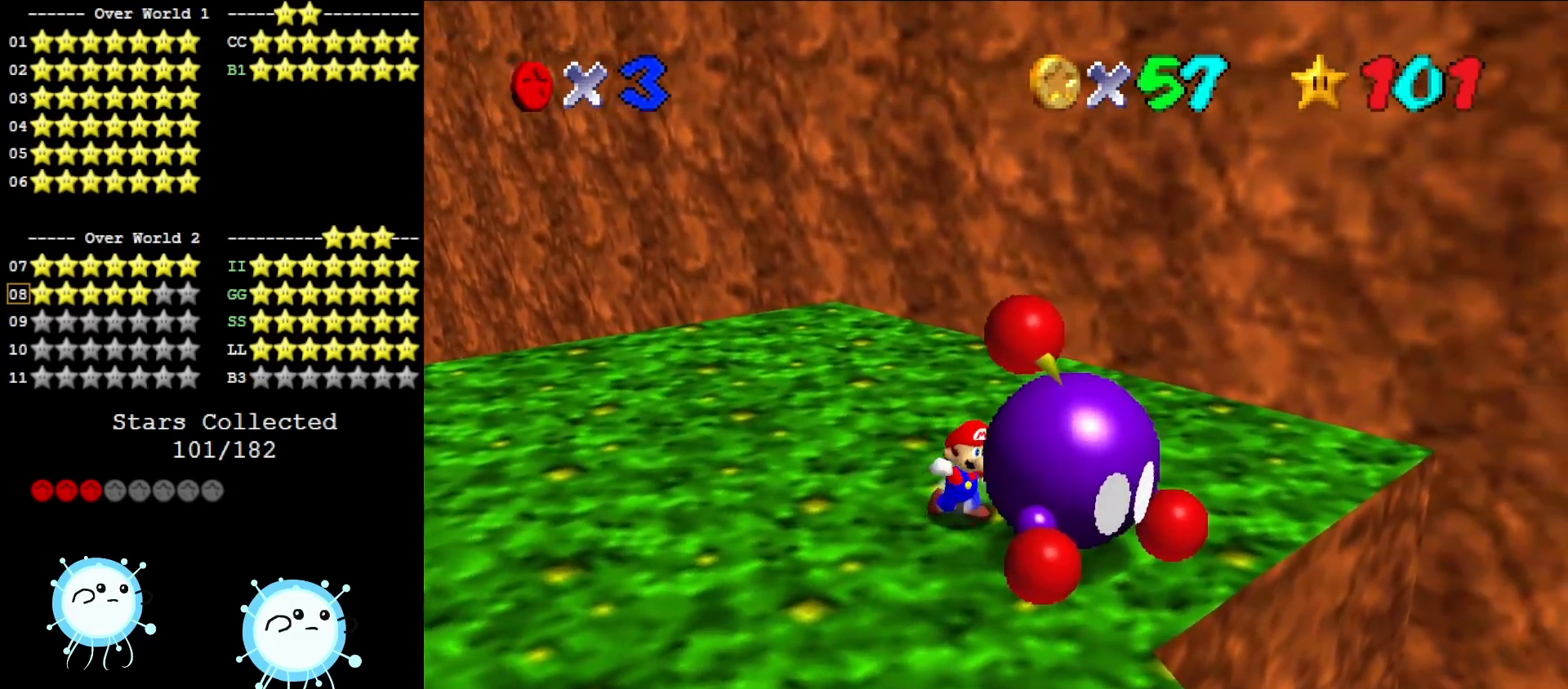
{"buttons": ["C_DOWN", "C_RIGHT"], "left_stick": "center", "events": [[17, "left_stick", "center"], [50, "B", "up"], [200, "C_DOWN", "down"], [283, "C_RIGHT", "down"], [283, "DPAD_DOWN", "down"], [350, "C_DOWN", "up"], [350, "C_RIGHT", "up"], [383, "DPAD_DOWN", "up"], [433, "C_DOWN", "down"], [467, "C_RIGHT", "down"]]}
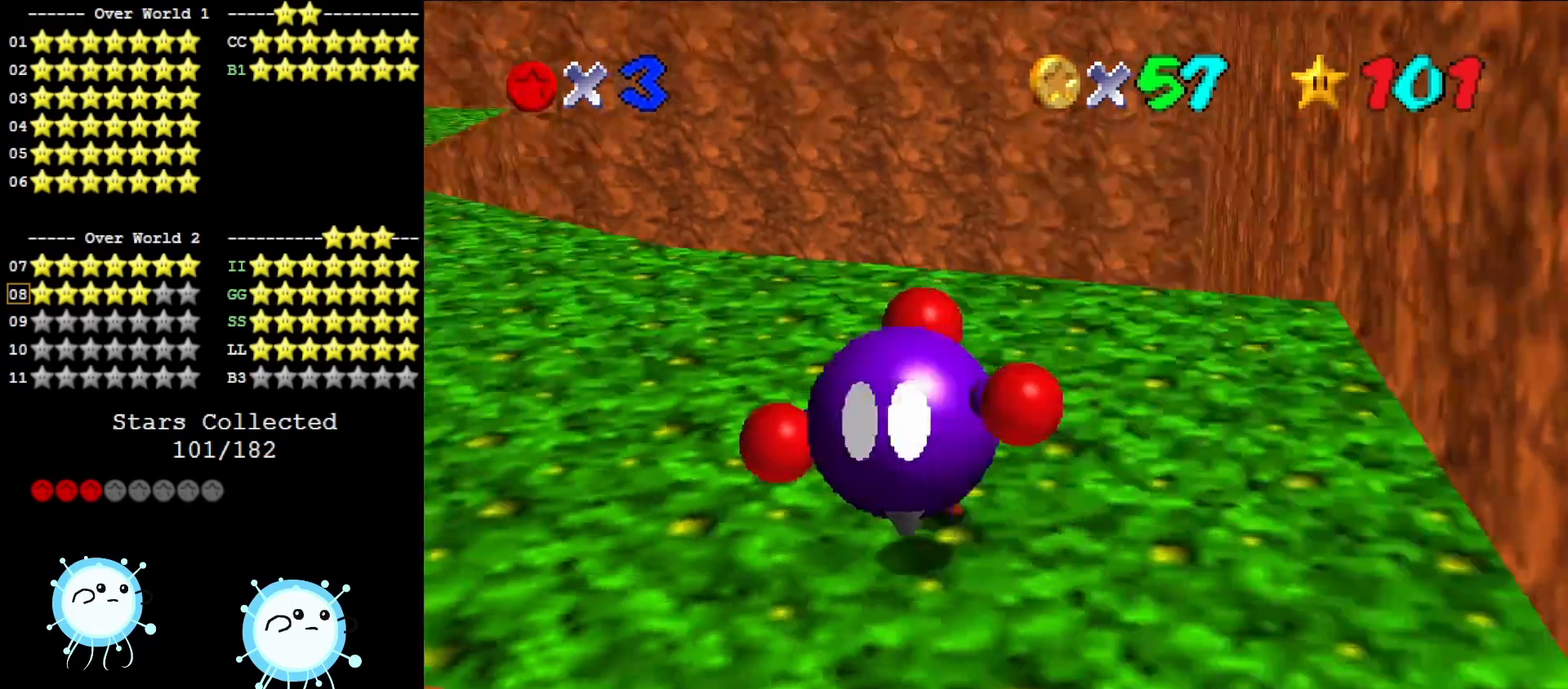
{"buttons": [], "left_stick": "up", "events": [[67, "C_DOWN", "up"], [67, "C_RIGHT", "up"], [350, "left_stick", "up"]]}
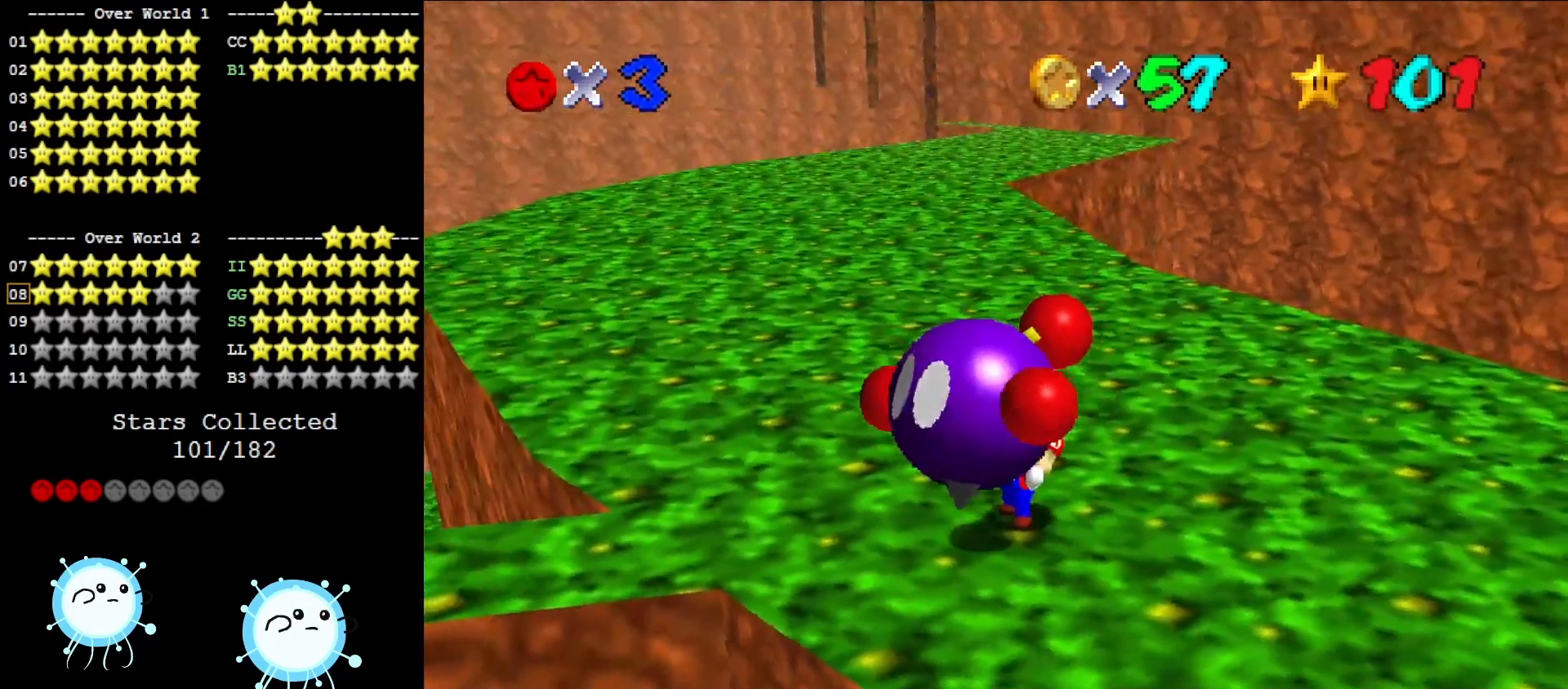
{"buttons": [], "left_stick": "up", "events": []}
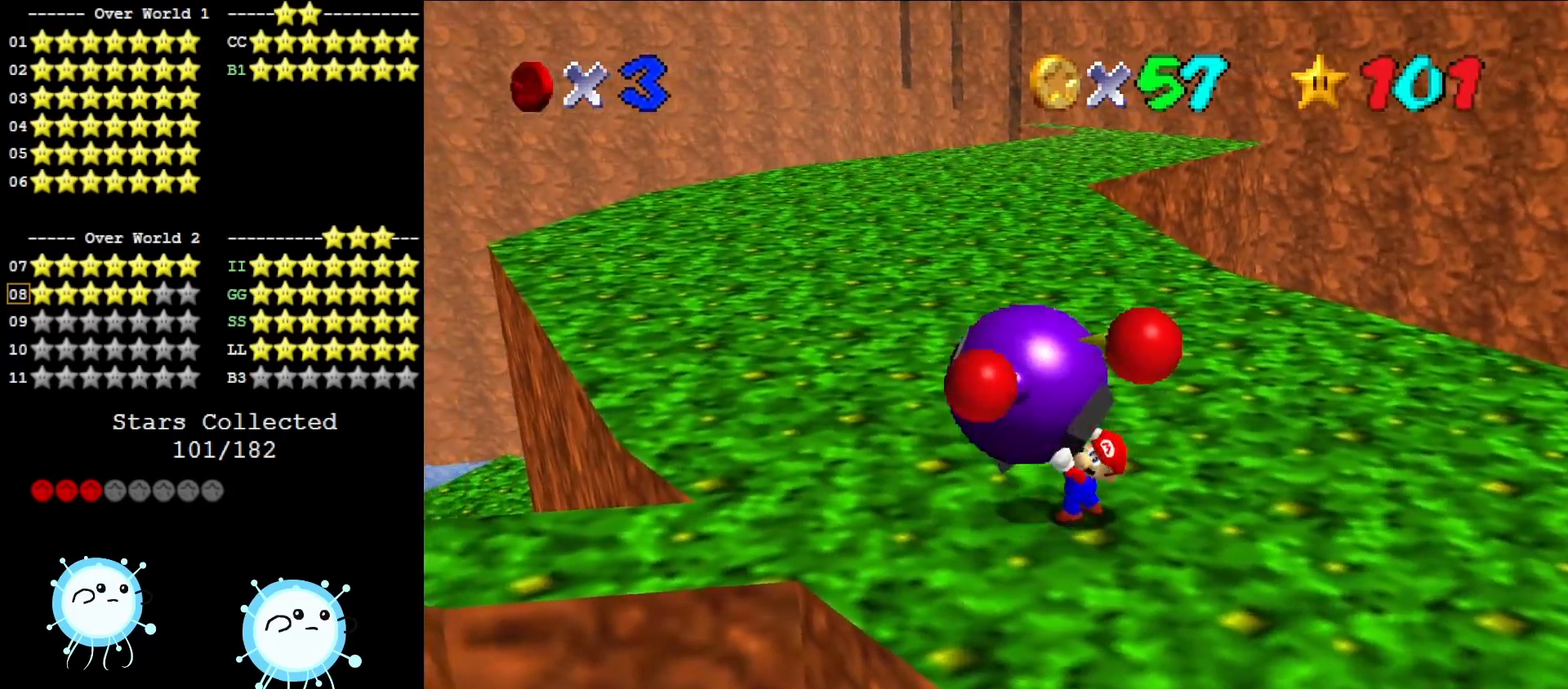
{"buttons": [], "left_stick": "center", "events": [[250, "B", "down"], [333, "B", "up"], [333, "left_stick", "center"]]}
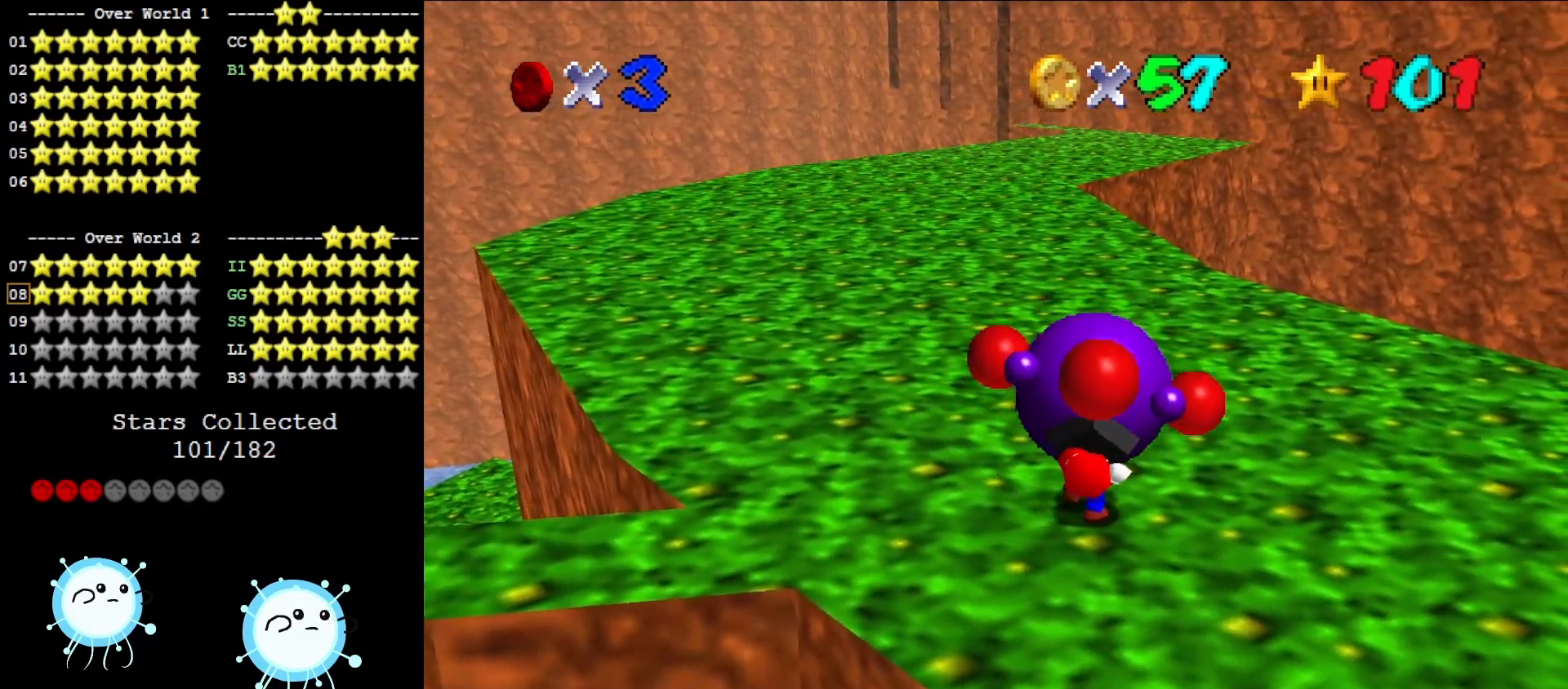
{"buttons": [], "left_stick": "up", "events": [[17, "DPAD_DOWN", "down"], [117, "DPAD_DOWN", "up"], [400, "left_stick", "up"]]}
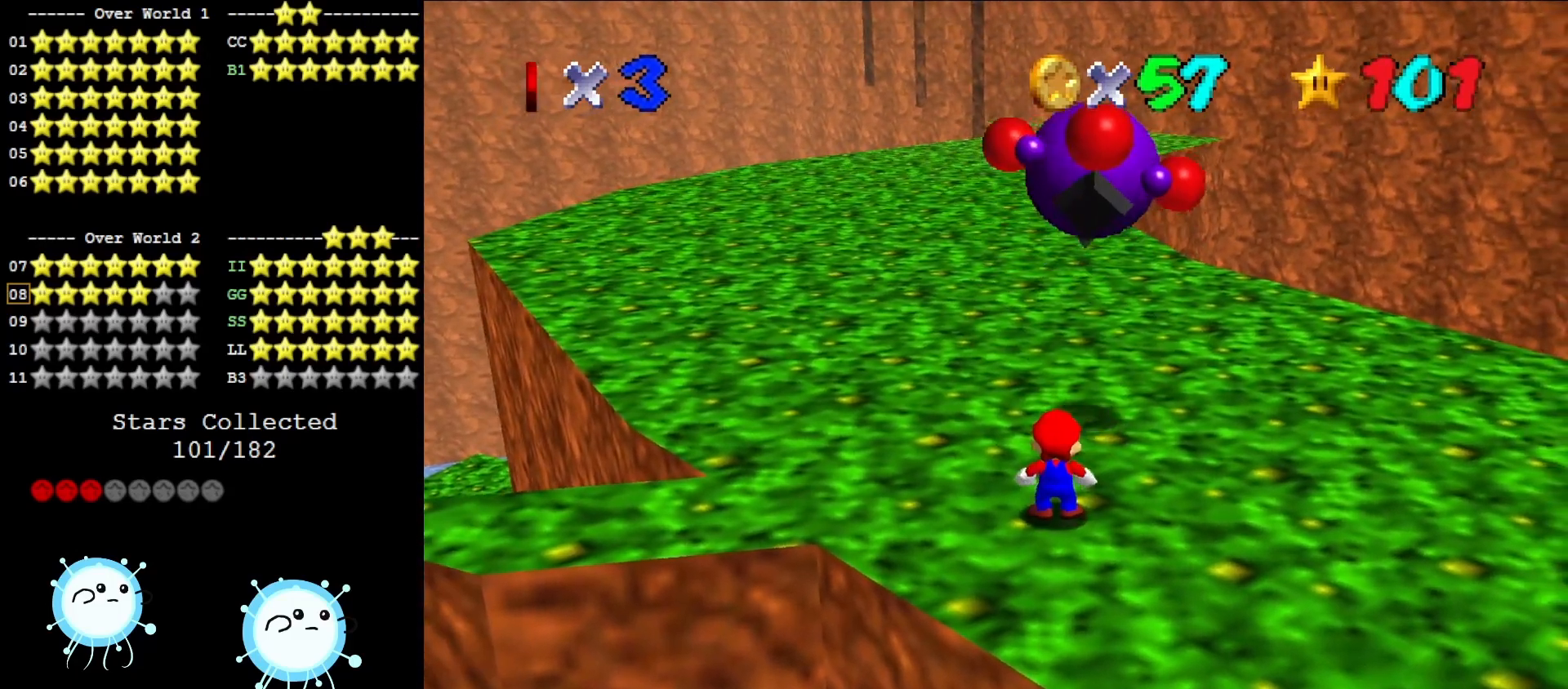
{"buttons": [], "left_stick": "up", "events": []}
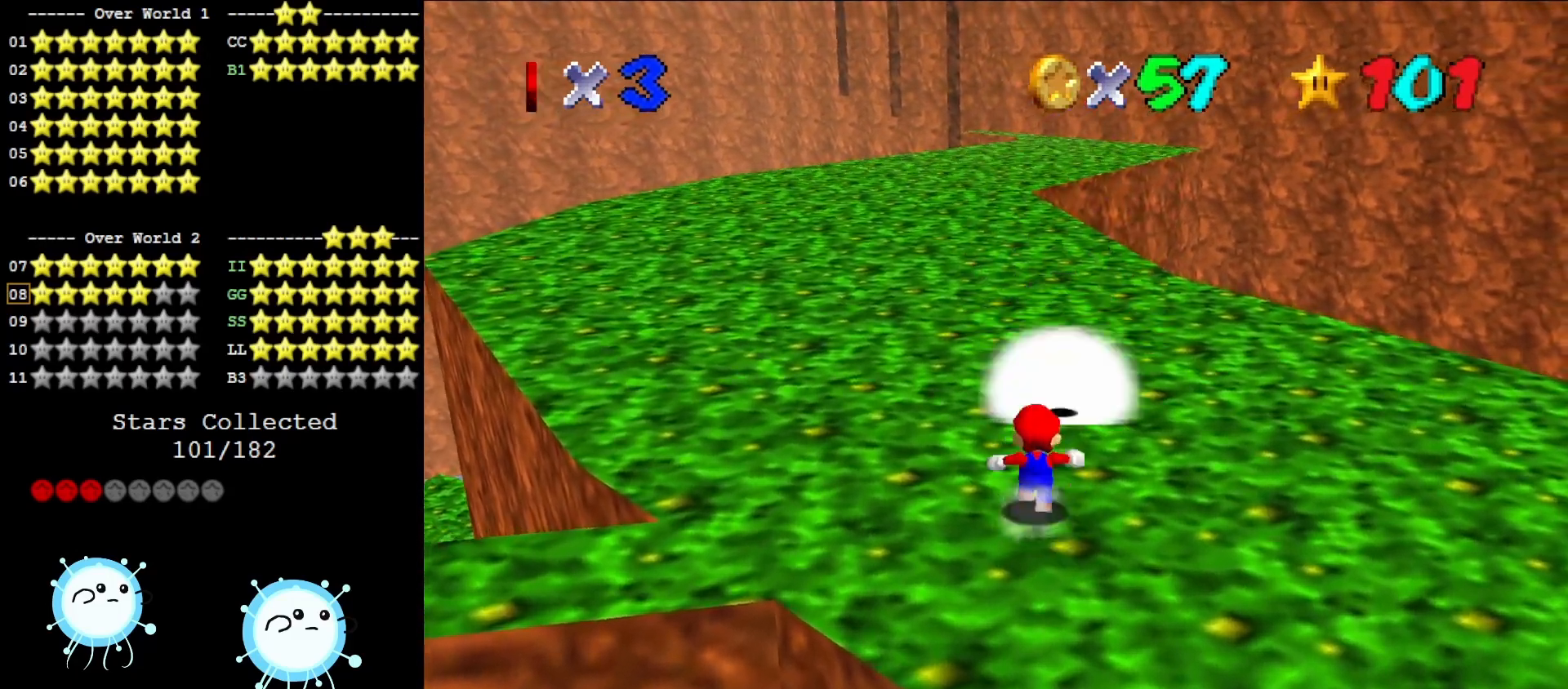
{"buttons": ["A"], "left_stick": "up-right", "events": [[50, "A", "down"], [217, "left_stick", "up-right"]]}
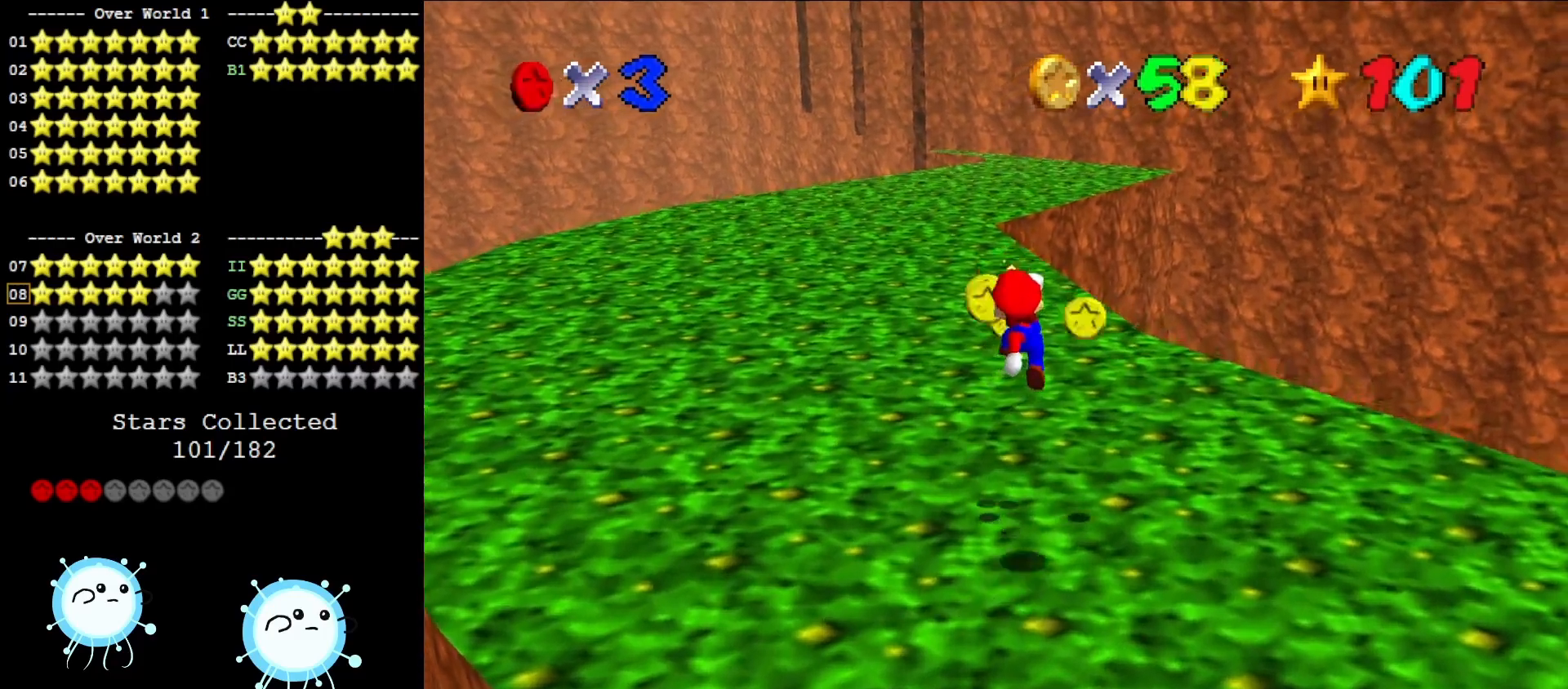
{"buttons": ["A", "B"], "left_stick": "up", "events": [[83, "left_stick", "up"], [283, "B", "down"], [333, "A", "up"], [333, "B", "up"], [433, "A", "down"], [433, "B", "down"]]}
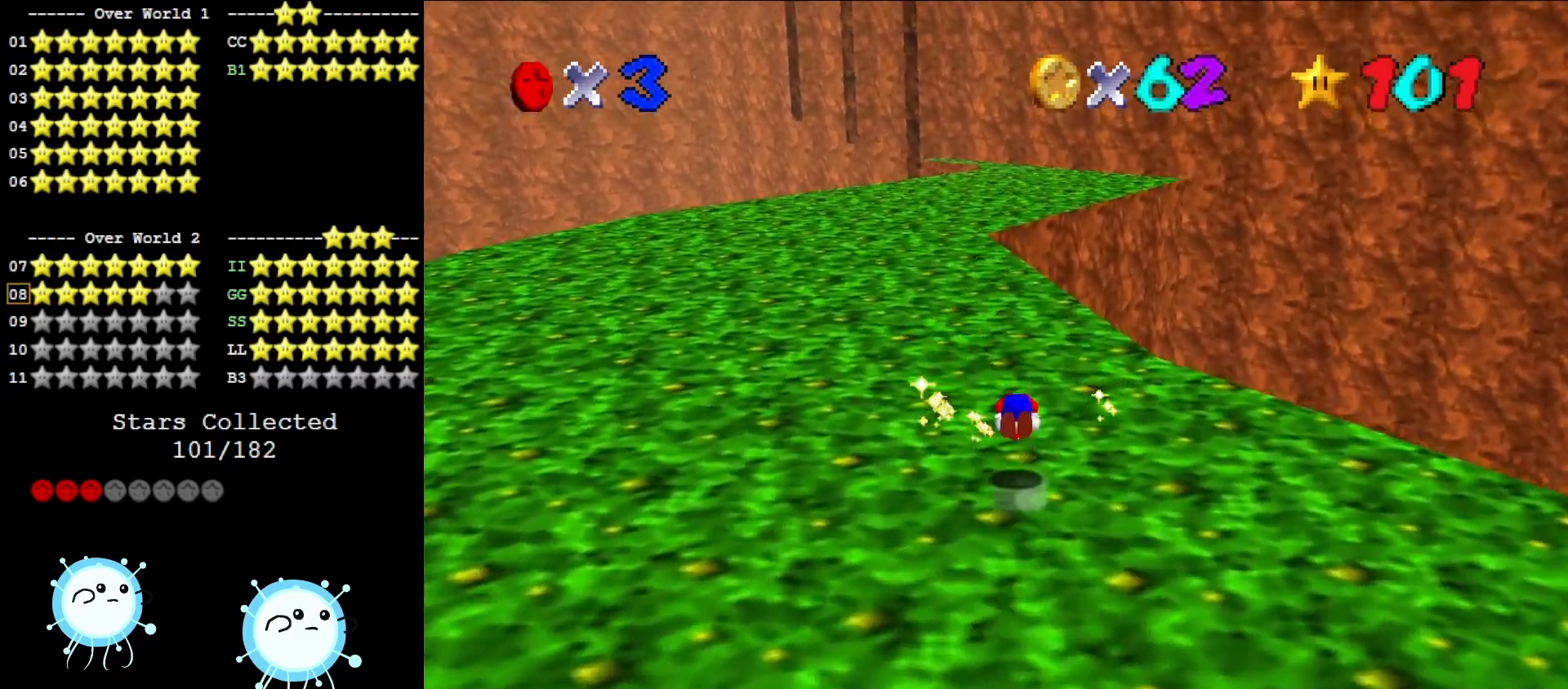
{"buttons": [], "left_stick": "up", "events": [[50, "A", "up"], [50, "B", "up"]]}
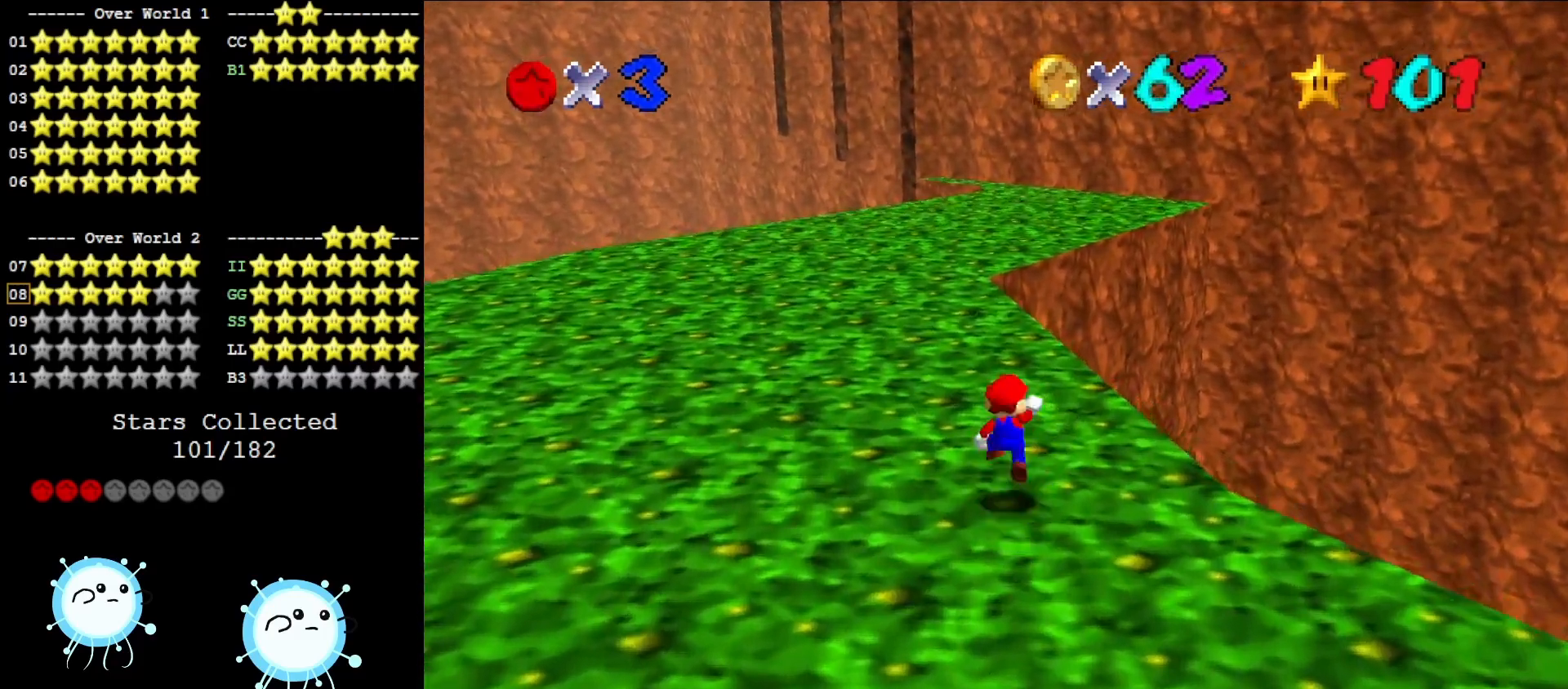
{"buttons": [], "left_stick": "up", "events": [[17, "A", "down"], [17, "B", "down"], [133, "A", "up"], [133, "B", "up"]]}
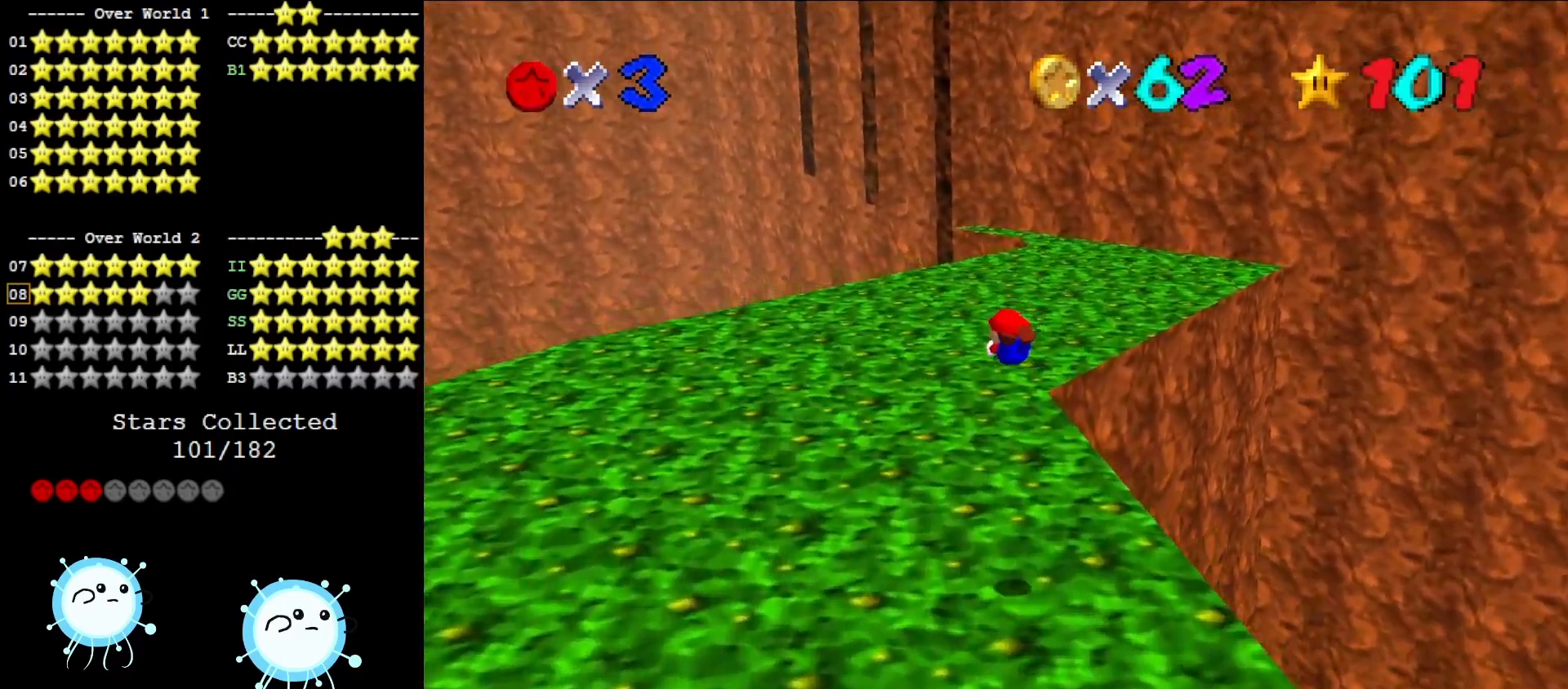
{"buttons": ["A"], "left_stick": "up", "events": [[450, "A", "down"]]}
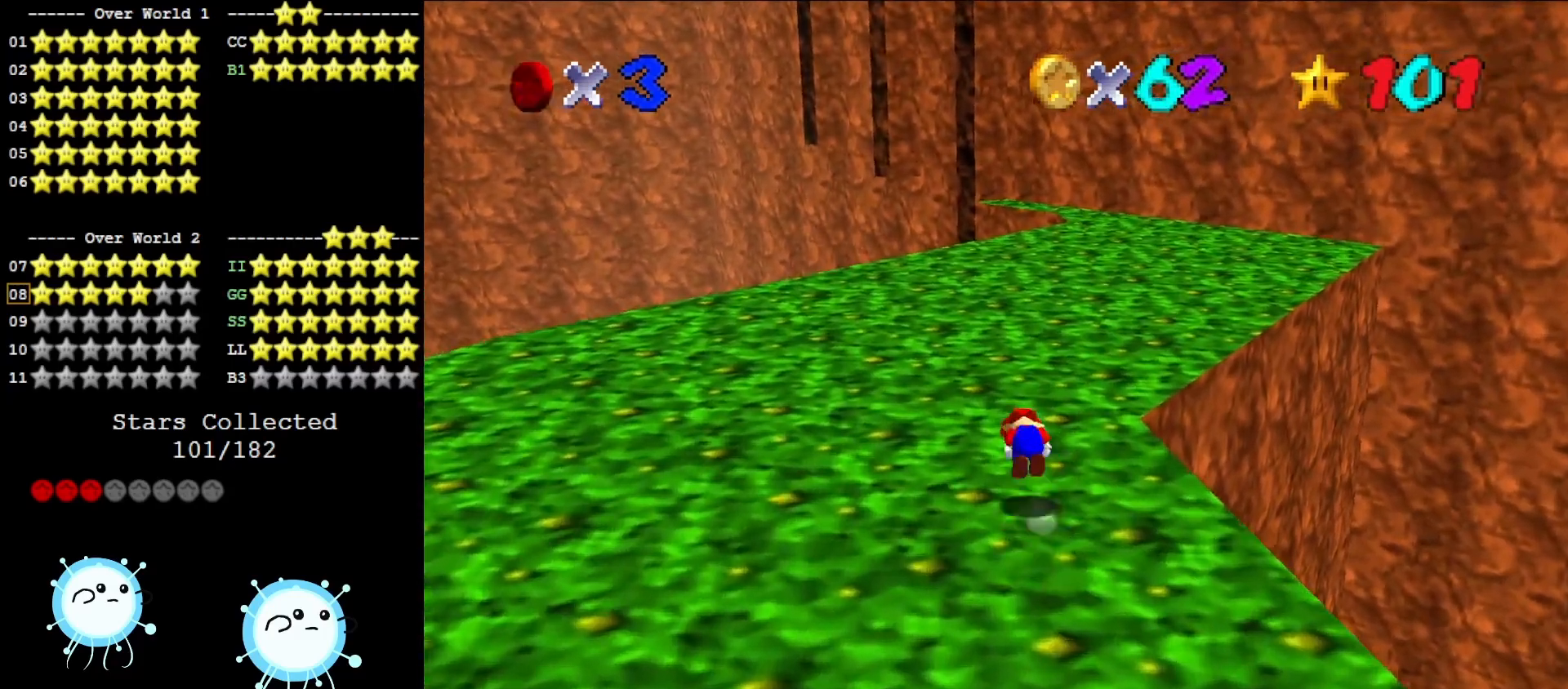
{"buttons": [], "left_stick": "up", "events": [[83, "A", "up"]]}
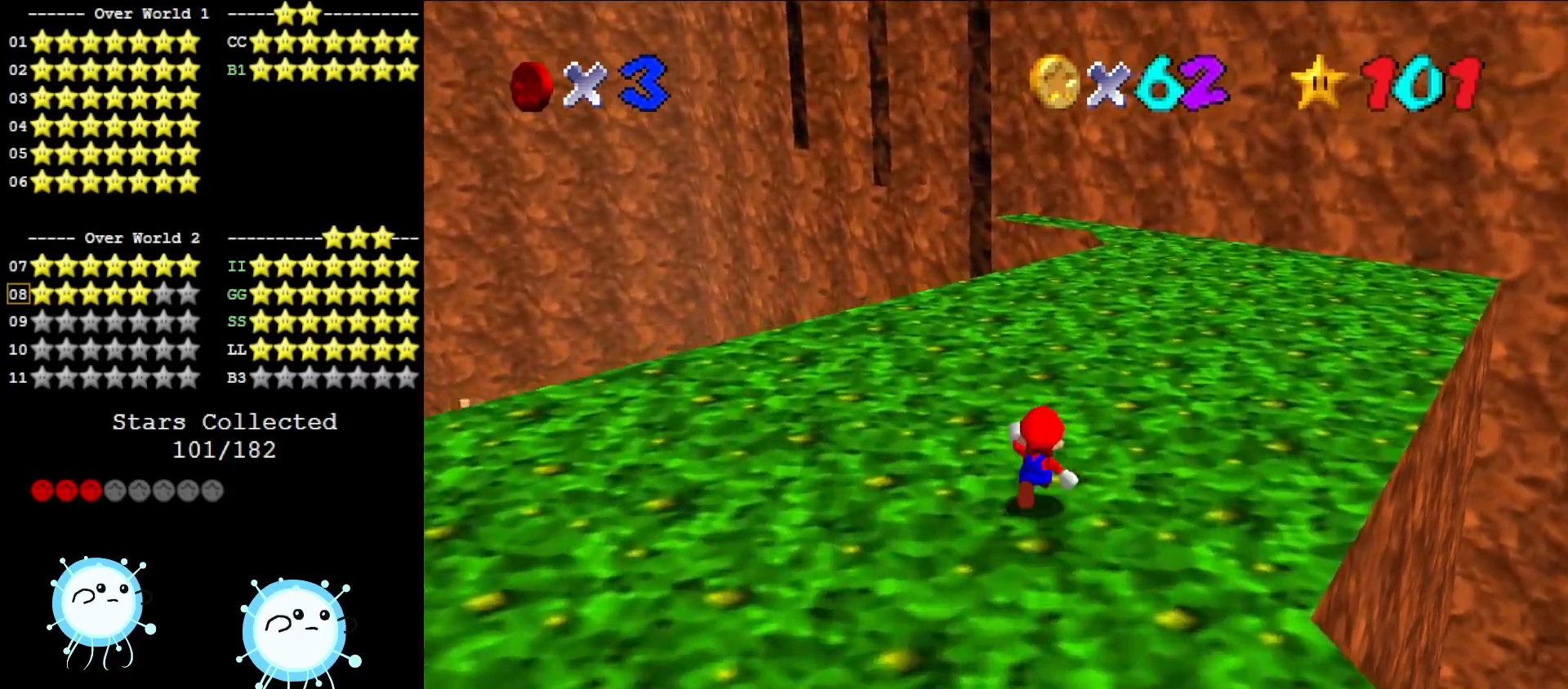
{"buttons": [], "left_stick": "up", "events": [[150, "B", "down"], [267, "B", "up"]]}
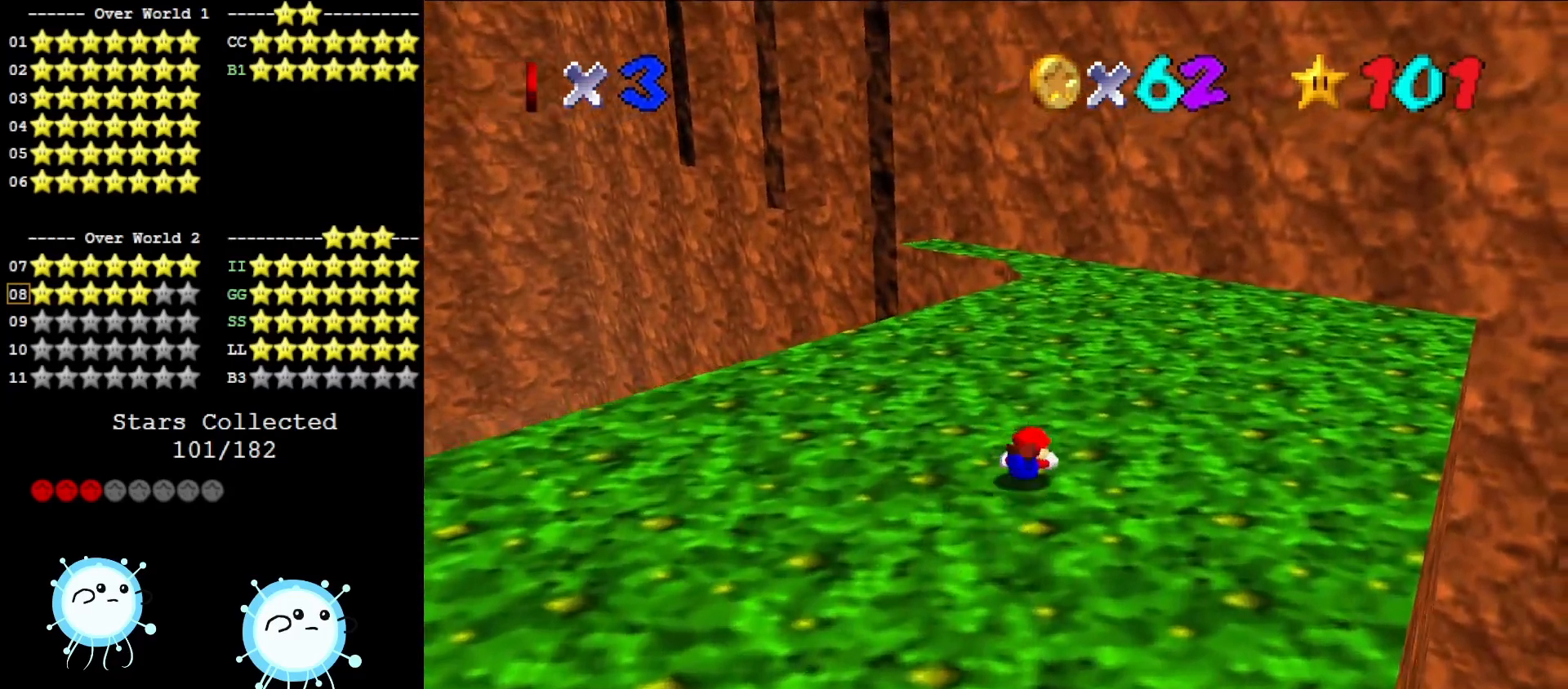
{"buttons": [], "left_stick": "up-right", "events": [[150, "B", "down"], [183, "B", "up"], [283, "left_stick", "center"], [317, "C_DOWN", "down"], [350, "C_RIGHT", "down"], [383, "left_stick", "right"], [450, "C_DOWN", "up"], [450, "C_RIGHT", "up"], [467, "left_stick", "up-right"]]}
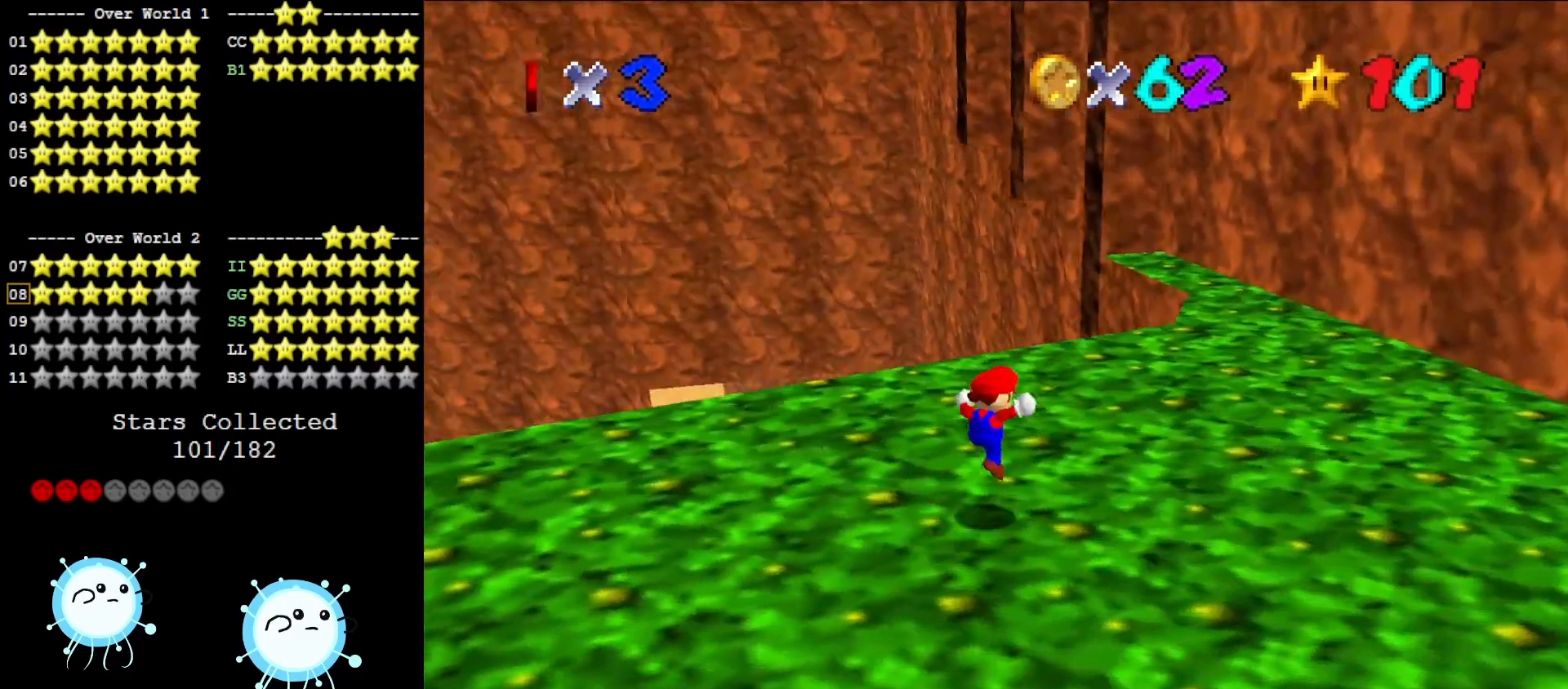
{"buttons": ["DPAD_DOWN"], "left_stick": "up-right", "events": [[400, "DPAD_DOWN", "down"]]}
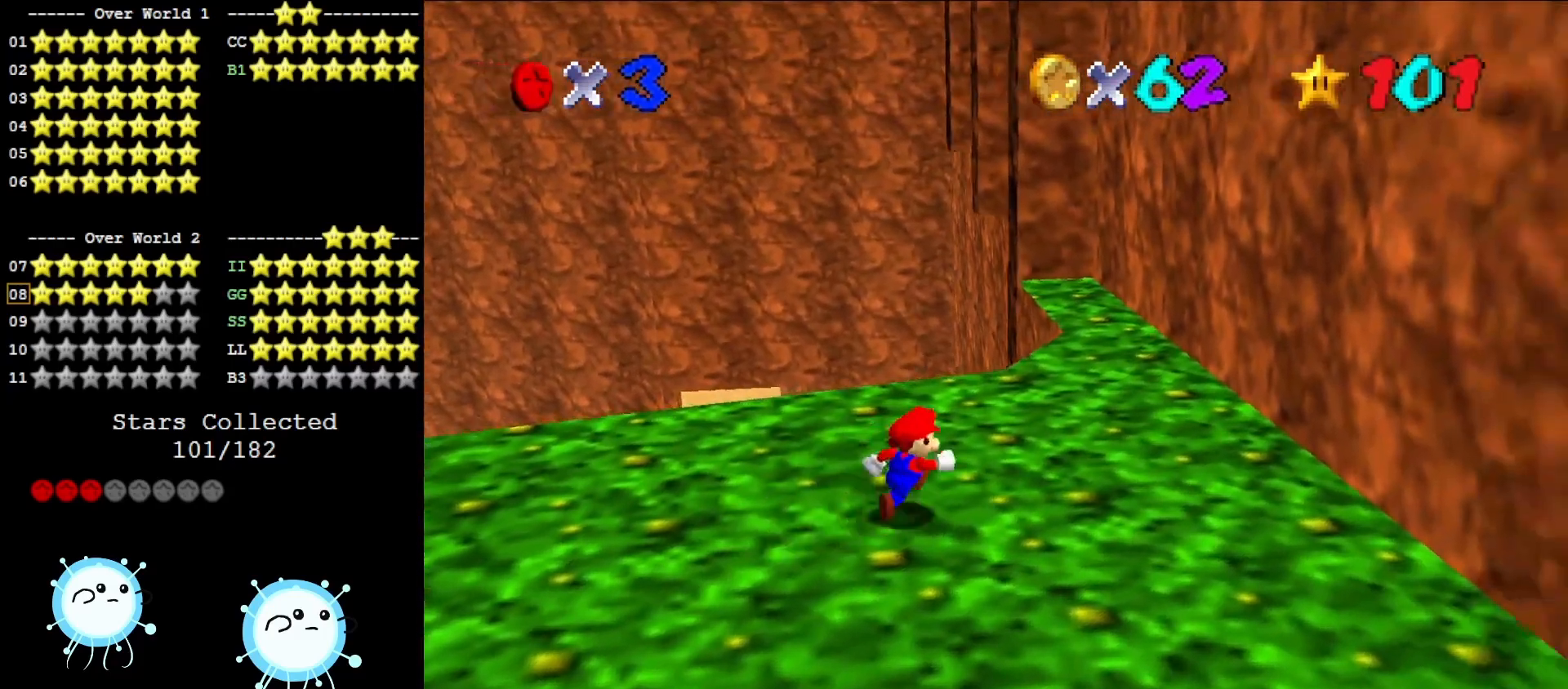
{"buttons": [], "left_stick": "up-right", "events": [[100, "DPAD_DOWN", "up"]]}